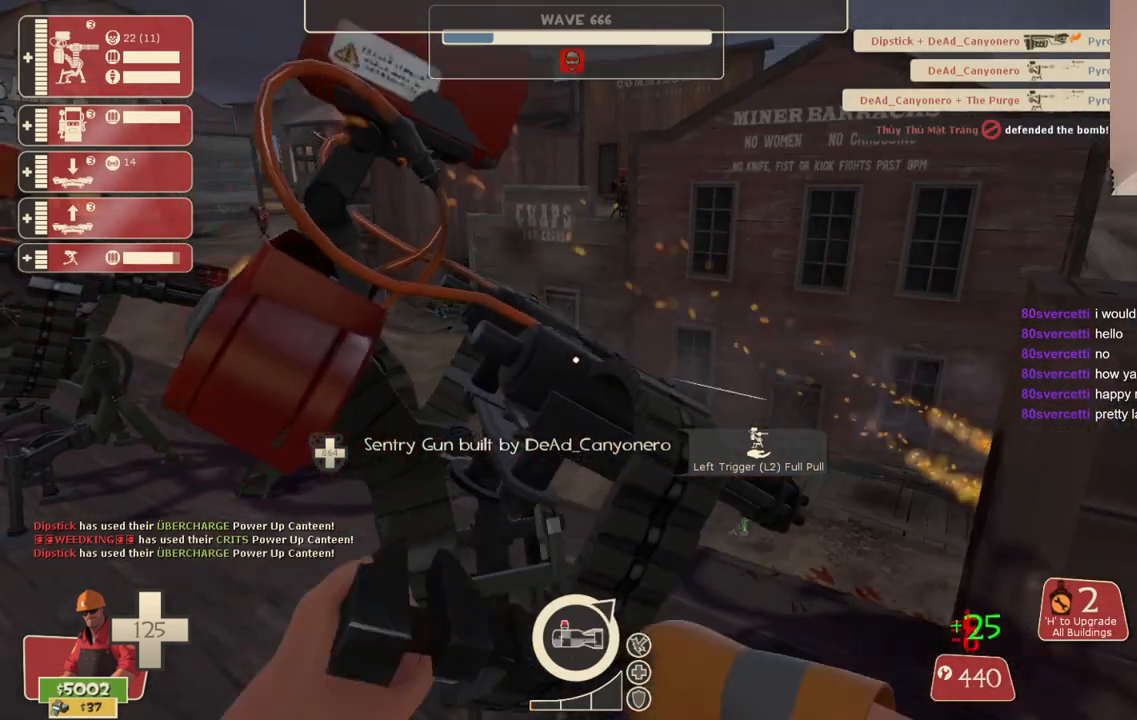
Gameplay with a controller (PlayStation layout); each line is a JSON object with the inputs held at the frame after it. "events" lists button and stick changes between this image and that frame as [ms after this image, input, new state], when the widget could be followed in between.
{"buttons": ["R2"], "left_stick": "center", "right_stick": "center", "events": []}
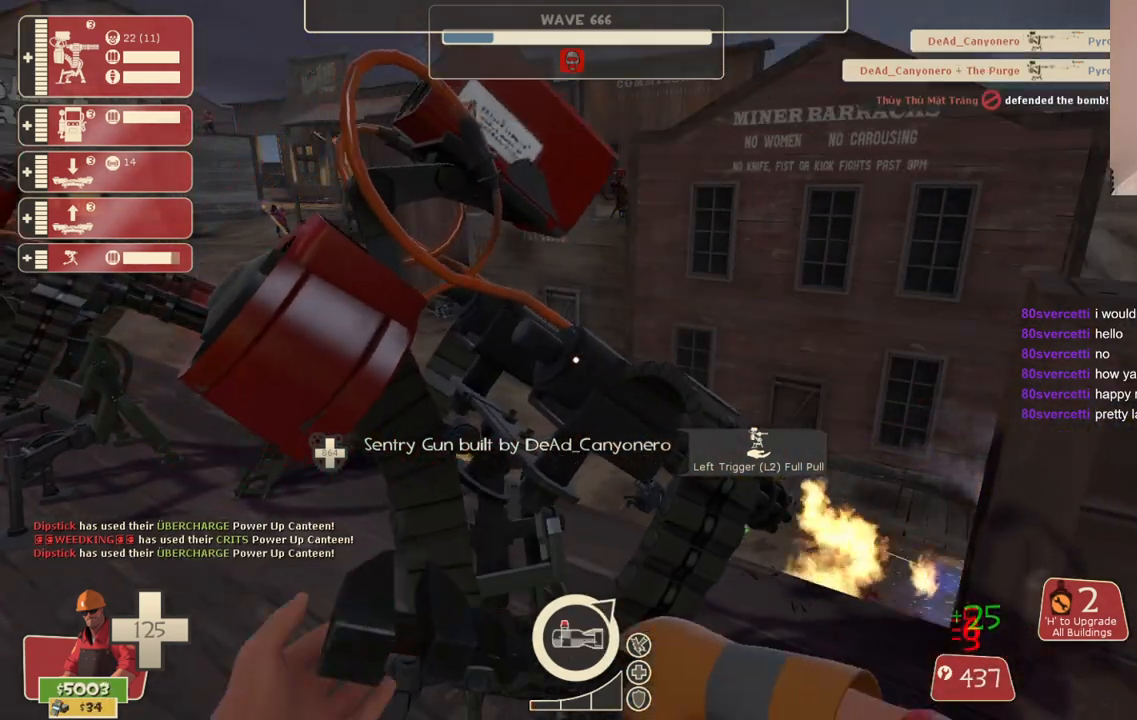
{"buttons": ["R2"], "left_stick": "center", "right_stick": "center", "events": []}
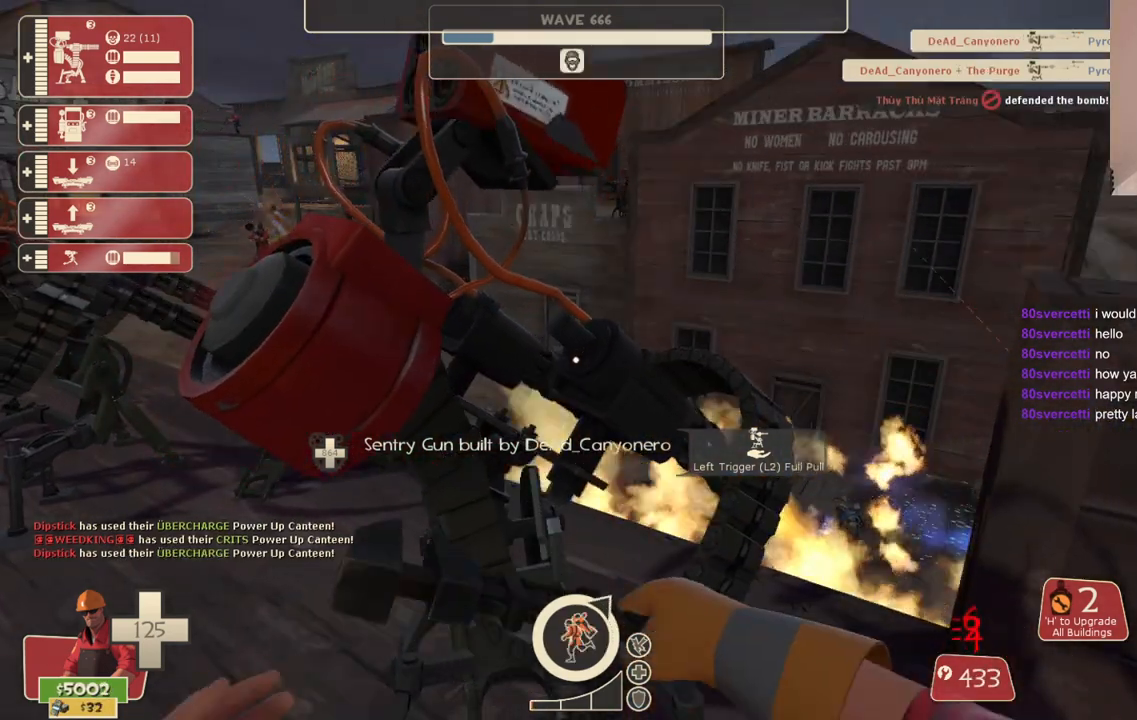
{"buttons": ["R2"], "left_stick": "center", "right_stick": "center", "events": []}
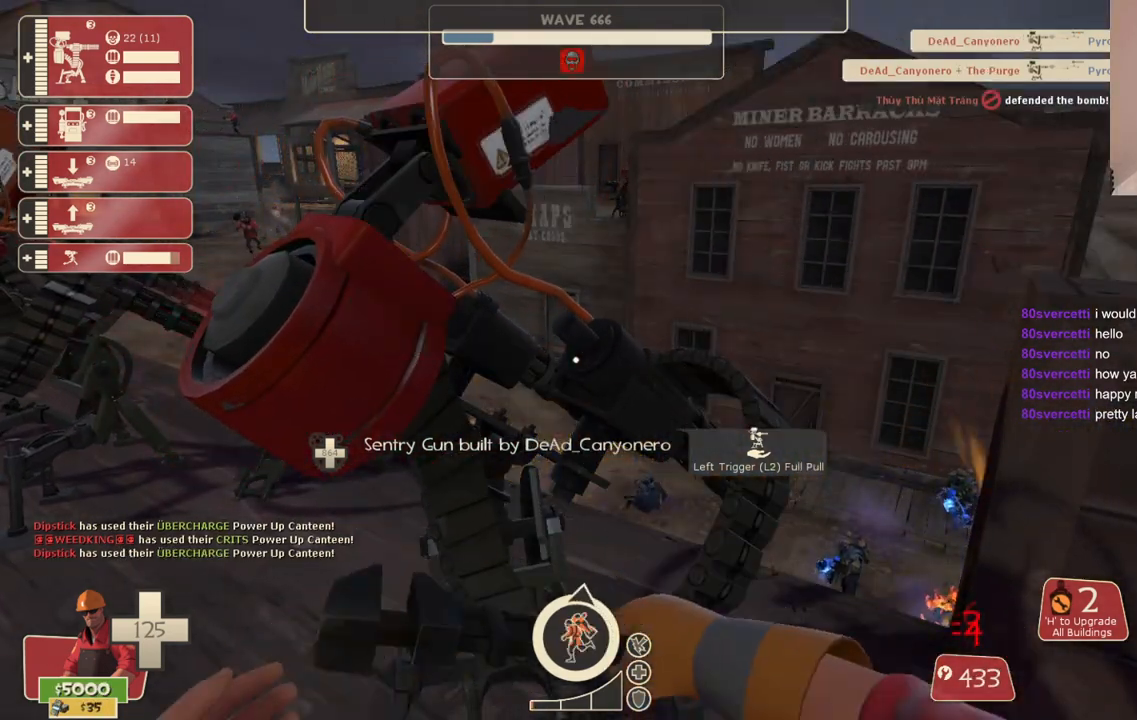
{"buttons": ["R2"], "left_stick": "center", "right_stick": "center", "events": []}
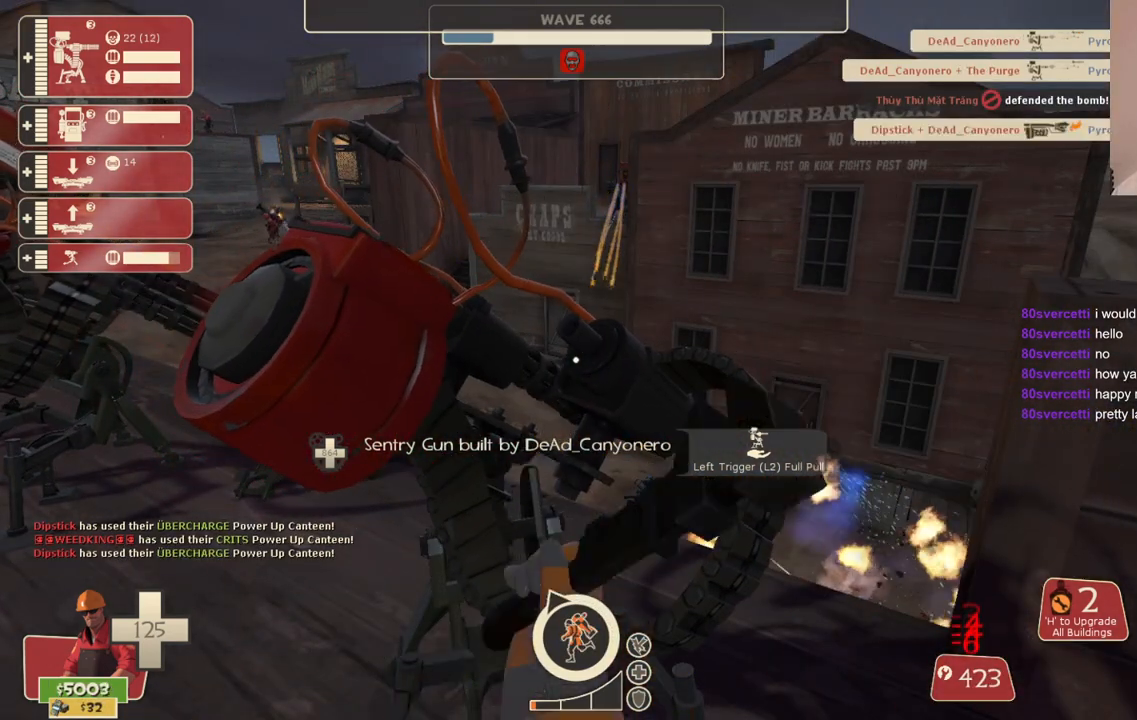
{"buttons": ["R2"], "left_stick": "center", "right_stick": "center", "events": []}
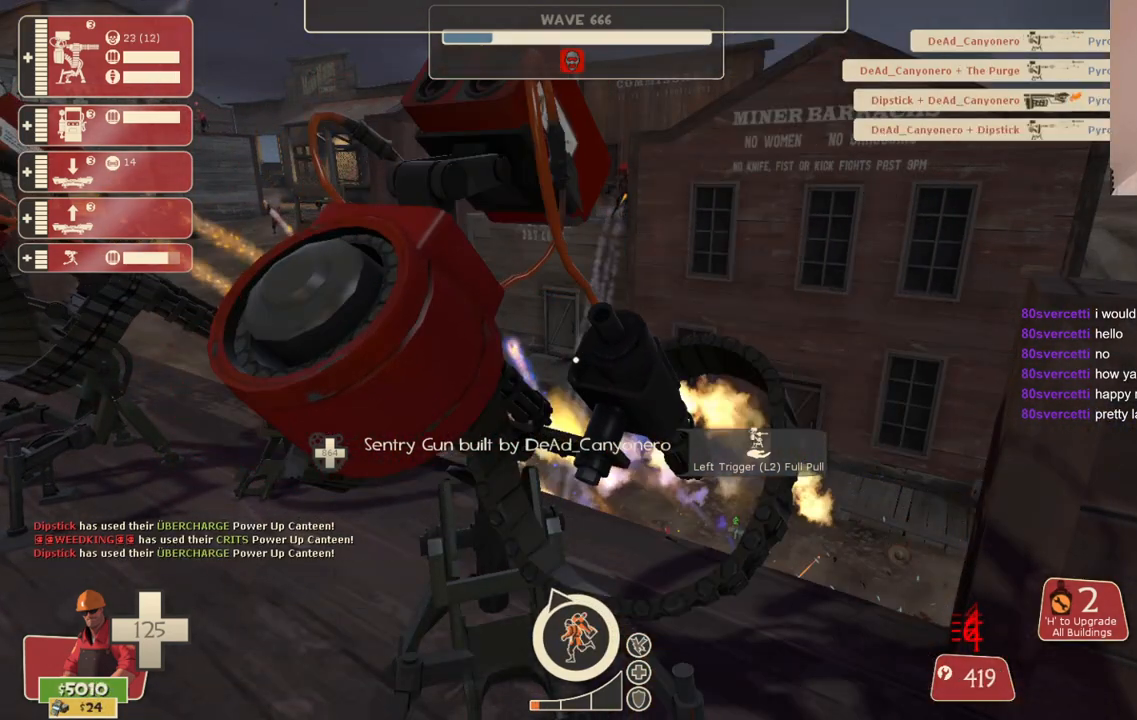
{"buttons": ["R2"], "left_stick": "center", "right_stick": "center", "events": []}
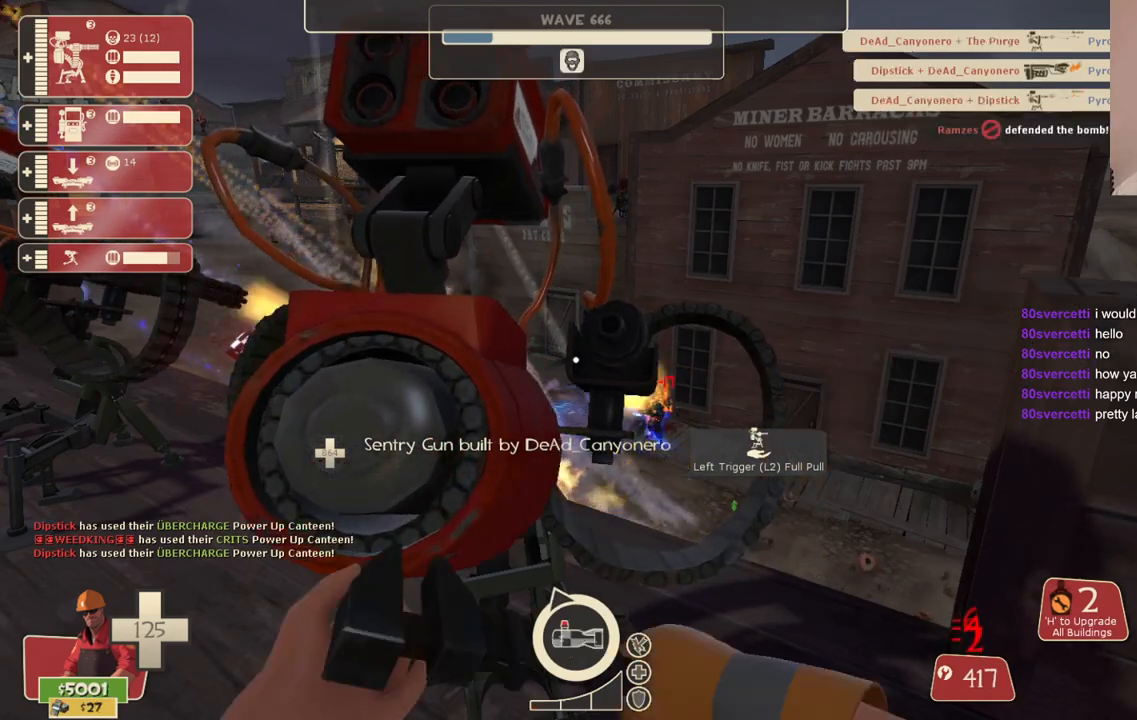
{"buttons": ["R2"], "left_stick": "center", "right_stick": "center", "events": []}
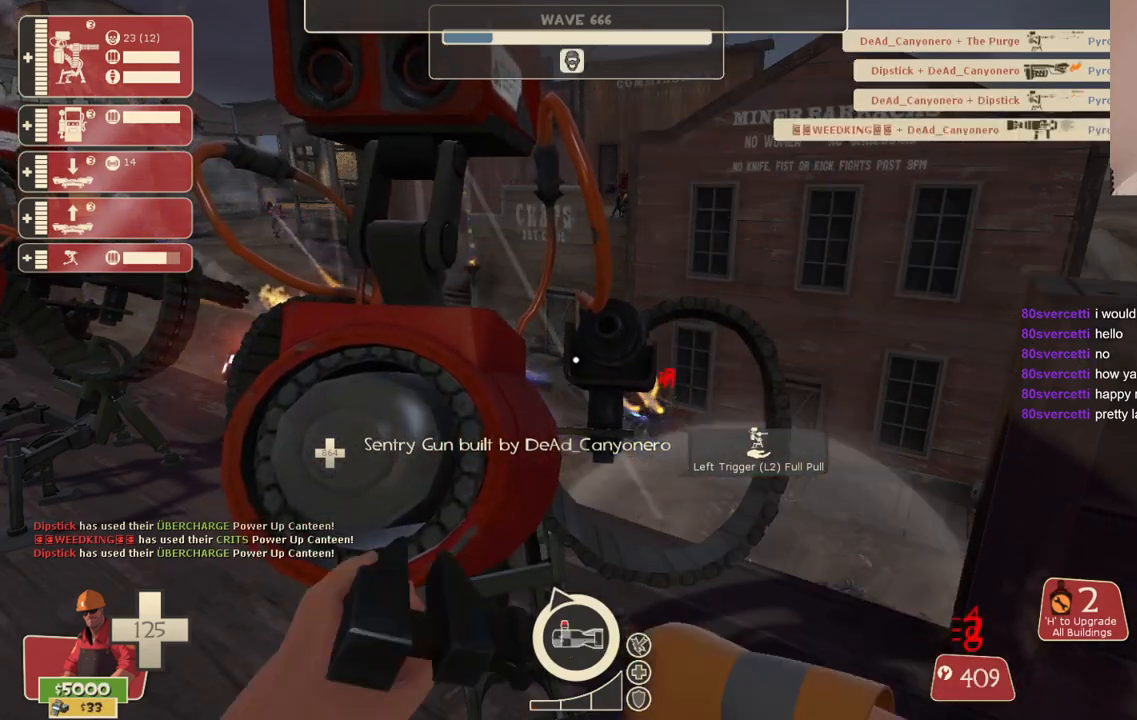
{"buttons": ["R2"], "left_stick": "center", "right_stick": "center", "events": []}
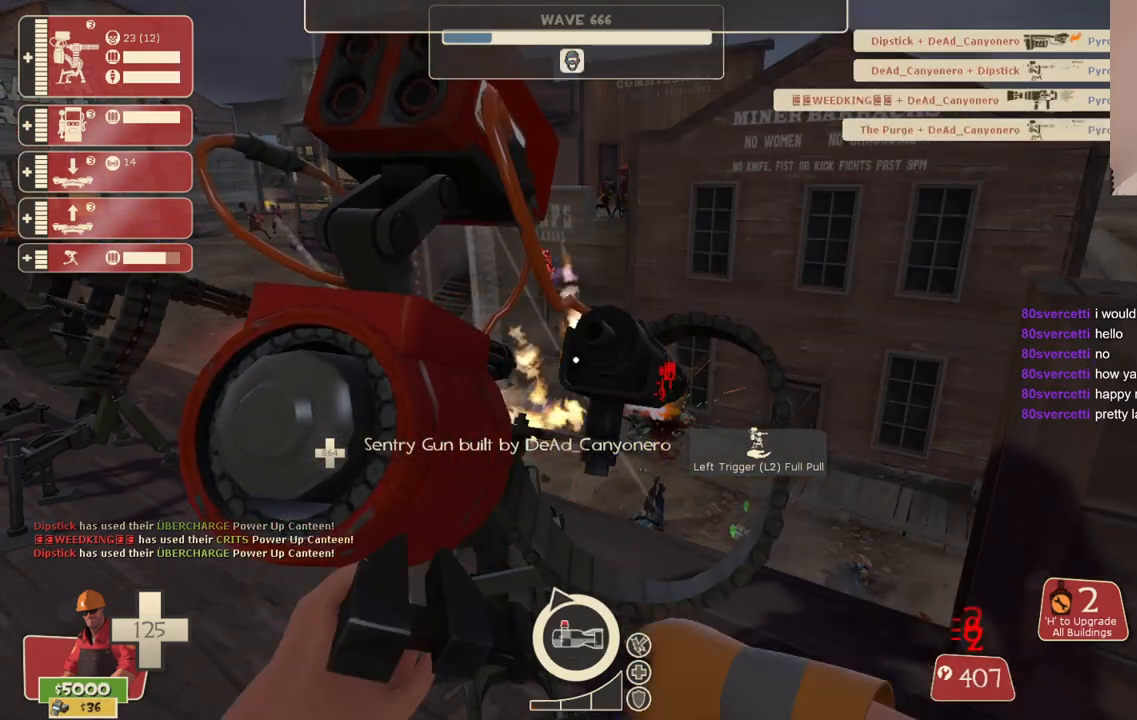
{"buttons": ["R2"], "left_stick": "center", "right_stick": "center", "events": []}
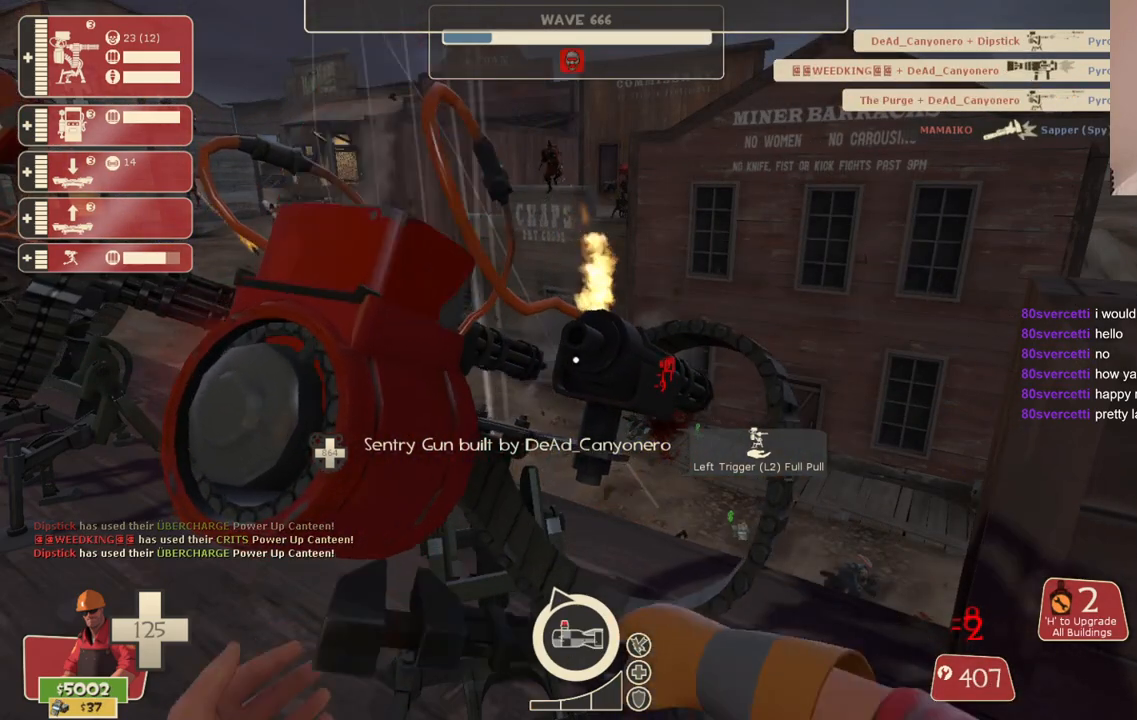
{"buttons": ["R2"], "left_stick": "center", "right_stick": "center", "events": []}
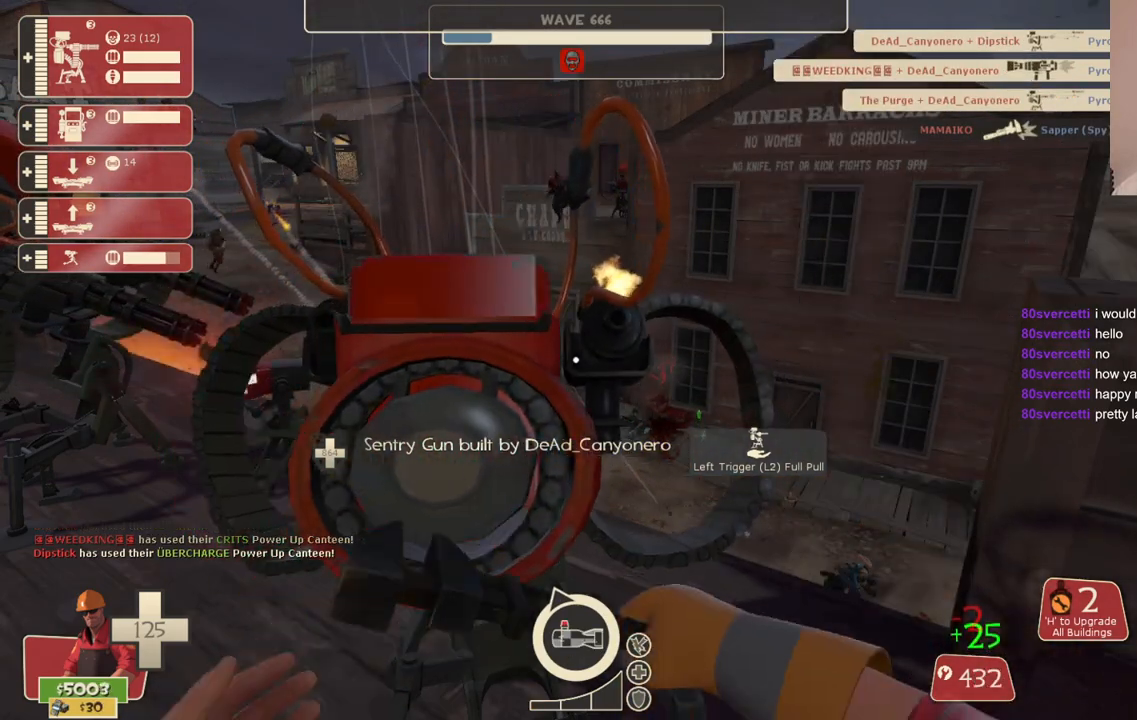
{"buttons": ["R2"], "left_stick": "center", "right_stick": "center", "events": [[333, "right_stick", "left"], [400, "right_stick", "center"]]}
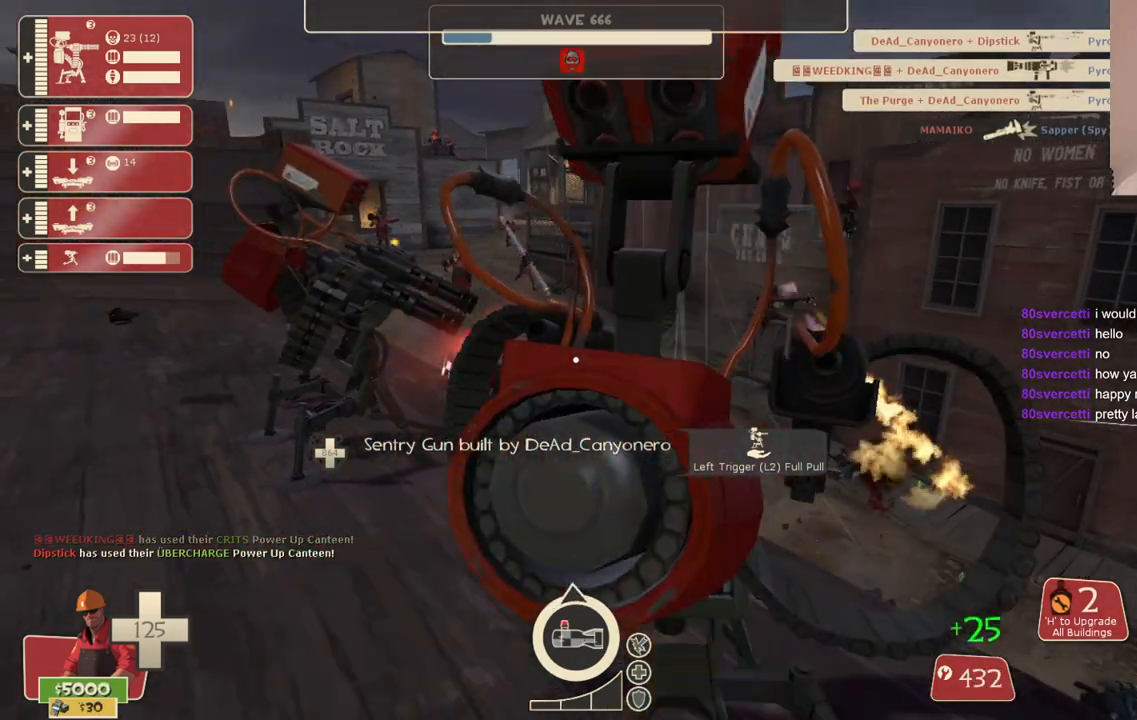
{"buttons": ["R2"], "left_stick": "up-left", "right_stick": "center", "events": [[333, "left_stick", "up-left"]]}
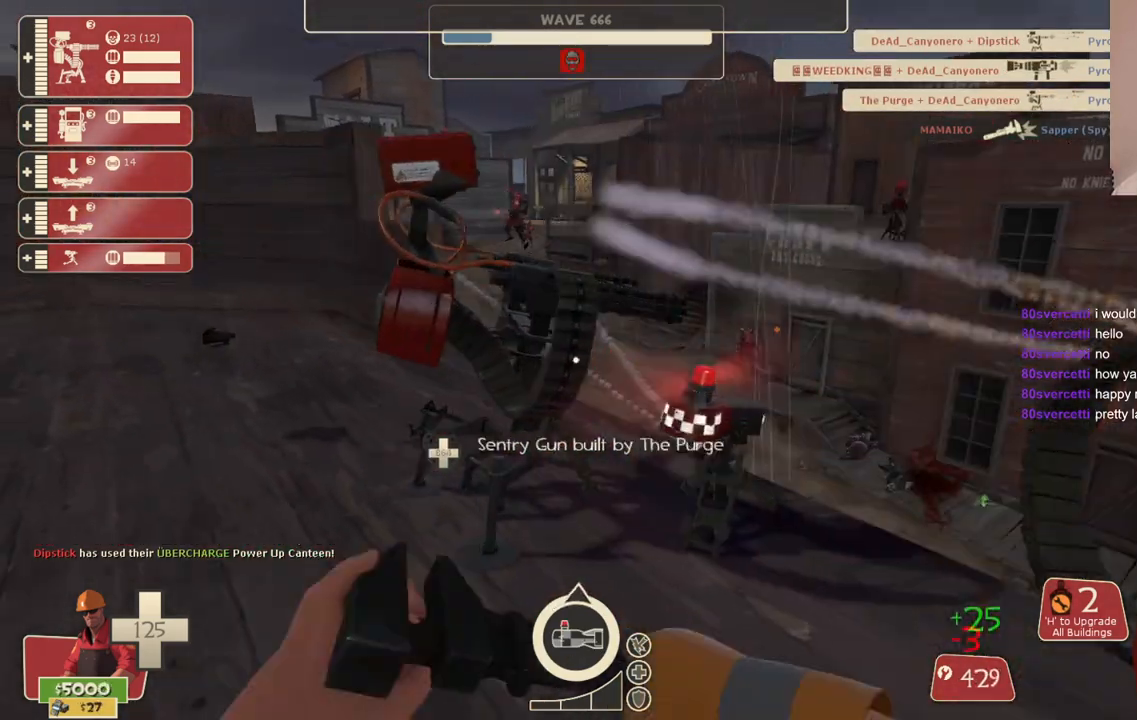
{"buttons": ["R2"], "left_stick": "center", "right_stick": "center", "events": [[50, "right_stick", "right"], [200, "left_stick", "center"], [200, "right_stick", "center"], [333, "right_stick", "right"], [450, "right_stick", "center"]]}
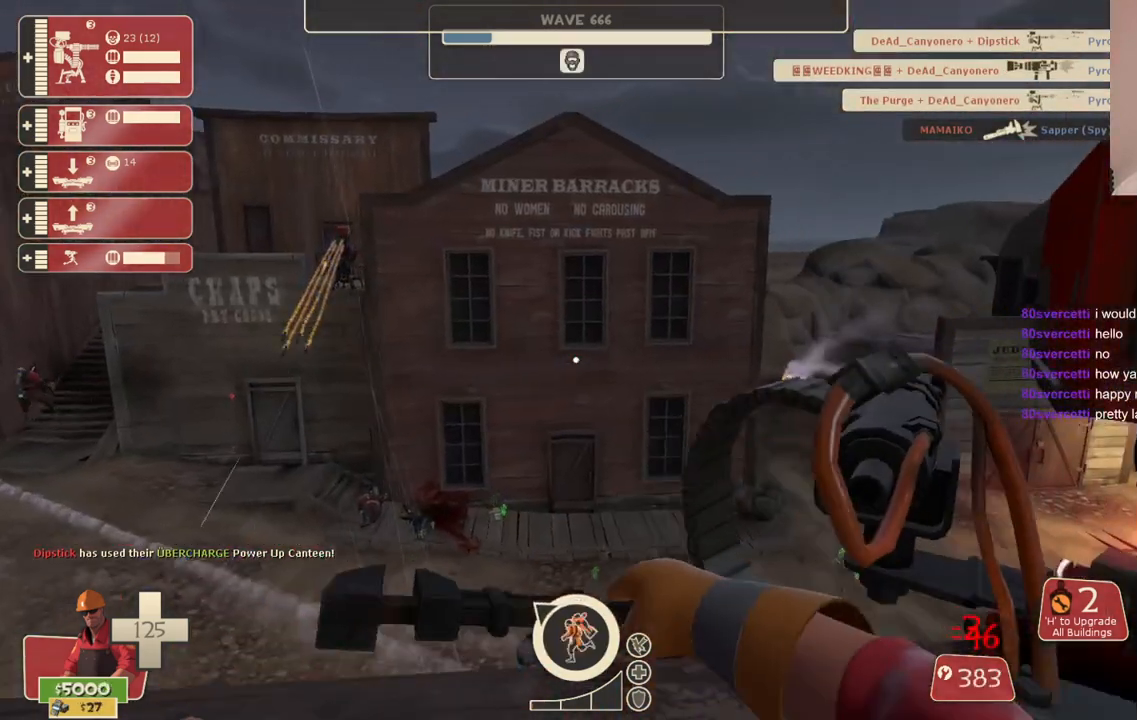
{"buttons": ["R2"], "left_stick": "center", "right_stick": "right", "events": [[67, "right_stick", "right"]]}
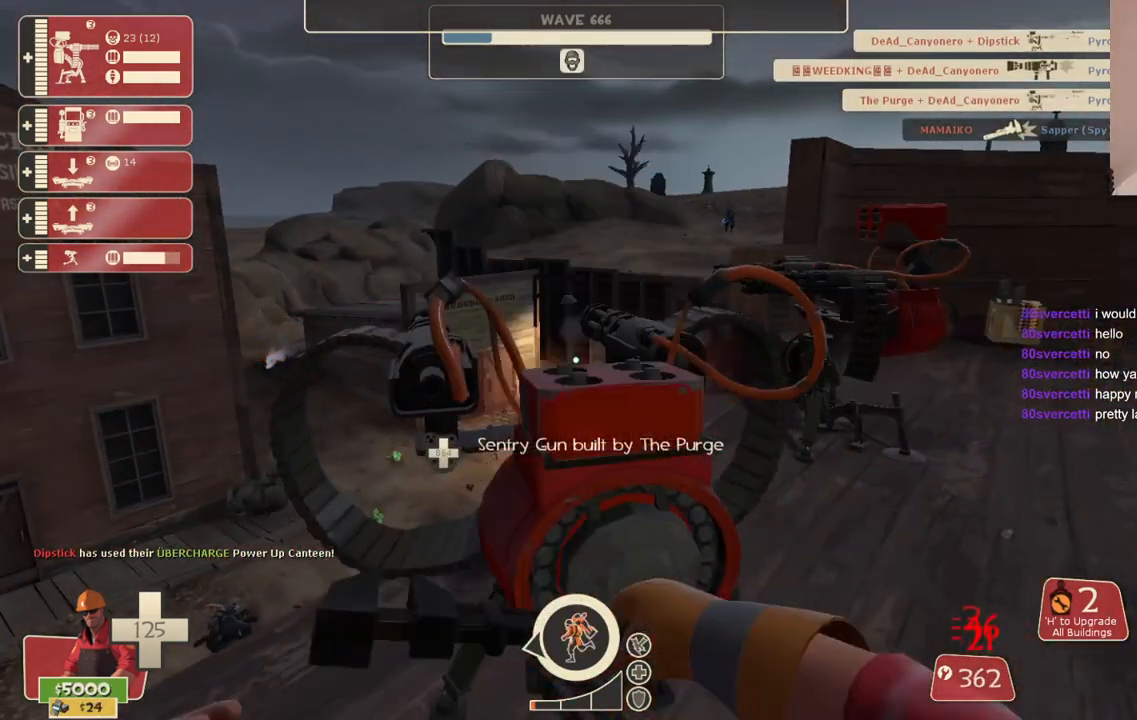
{"buttons": ["R2"], "left_stick": "right", "right_stick": "center", "events": [[233, "right_stick", "center"], [400, "left_stick", "right"]]}
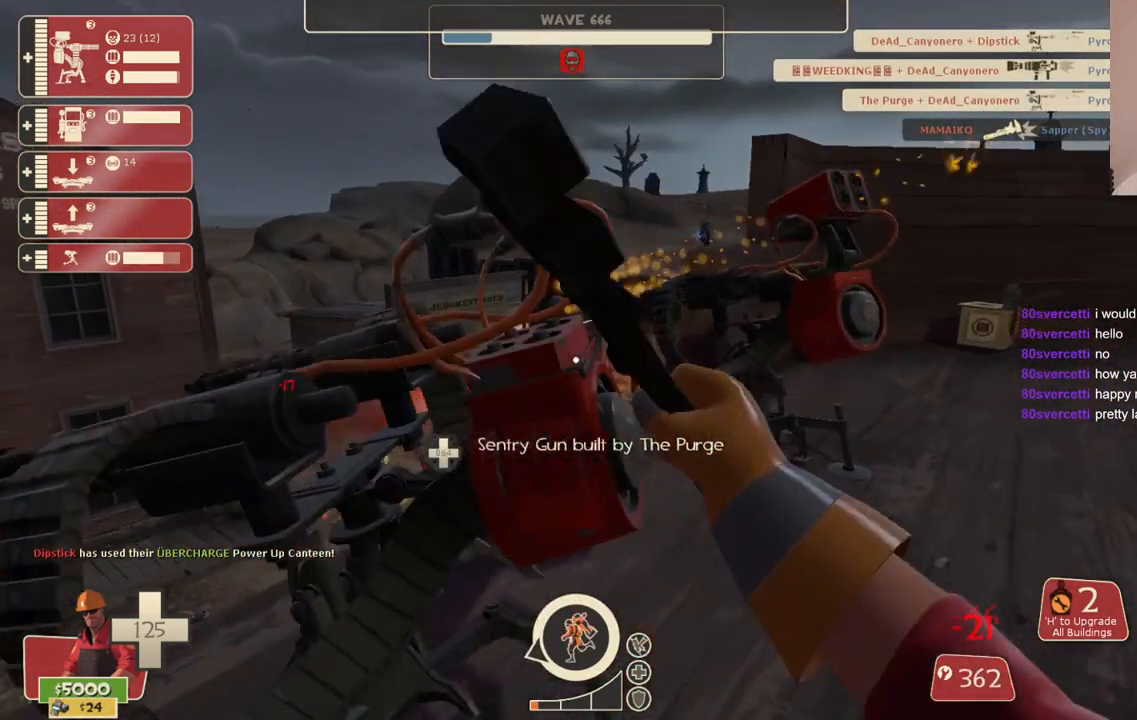
{"buttons": ["R2"], "left_stick": "up-right", "right_stick": "center", "events": [[17, "left_stick", "center"], [450, "left_stick", "up-right"]]}
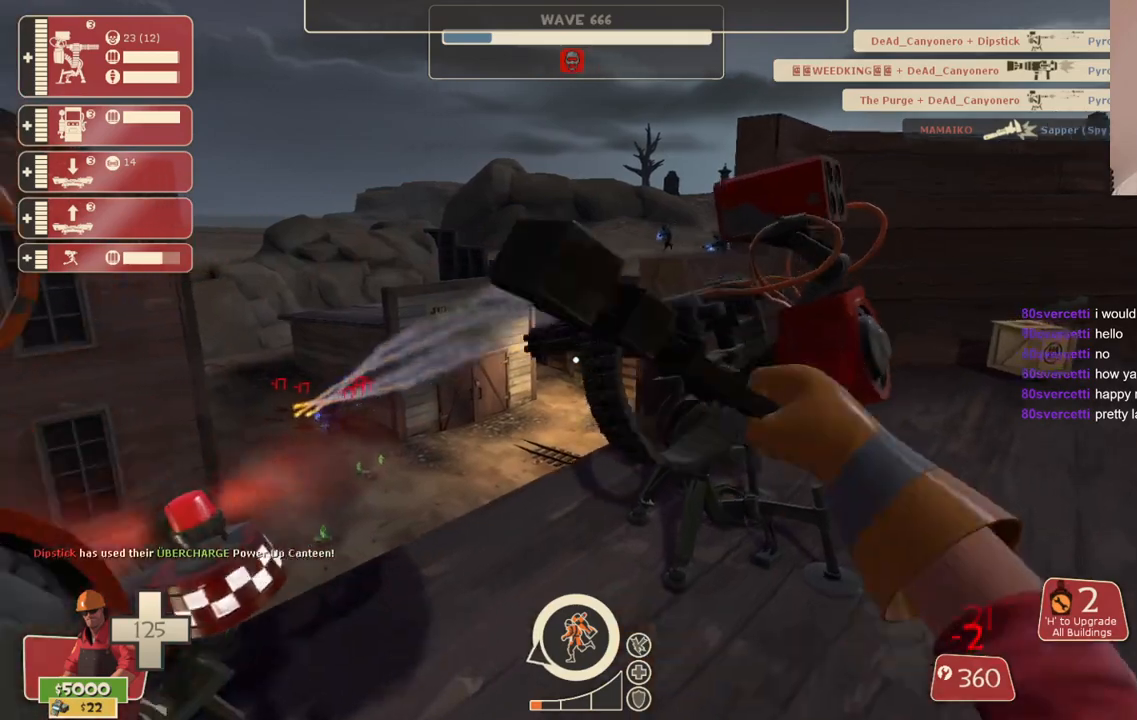
{"buttons": ["R2"], "left_stick": "center", "right_stick": "center", "events": [[83, "left_stick", "center"]]}
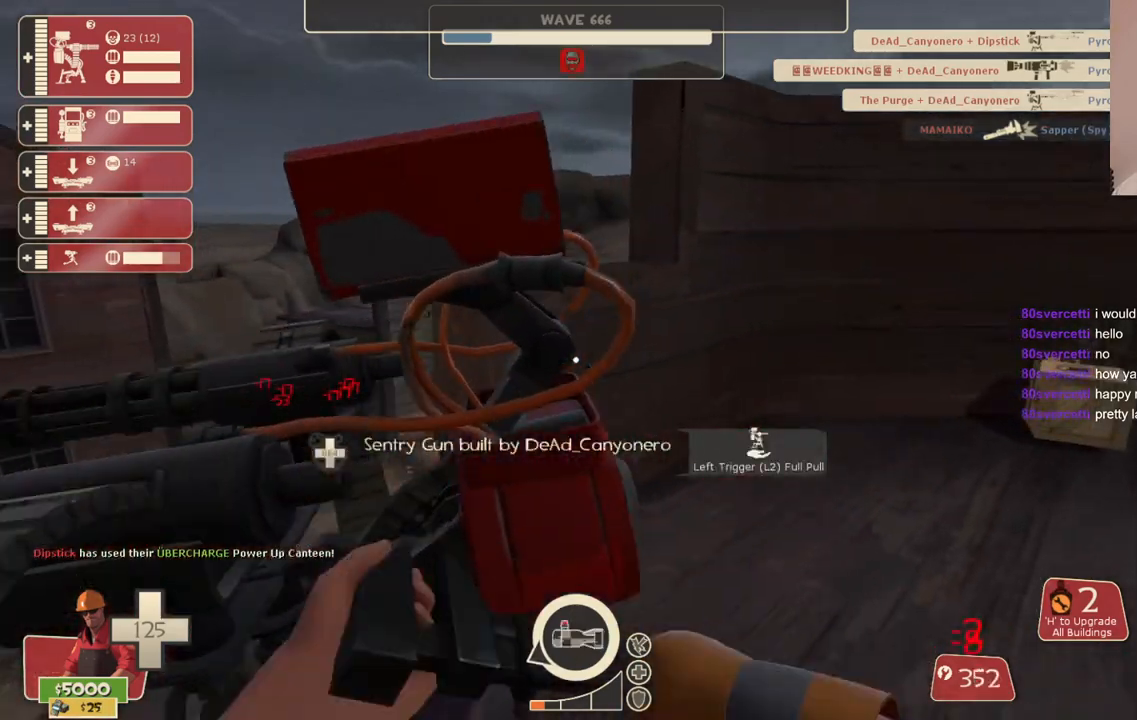
{"buttons": ["R2"], "left_stick": "center", "right_stick": "center", "events": [[67, "right_stick", "left"], [133, "right_stick", "center"]]}
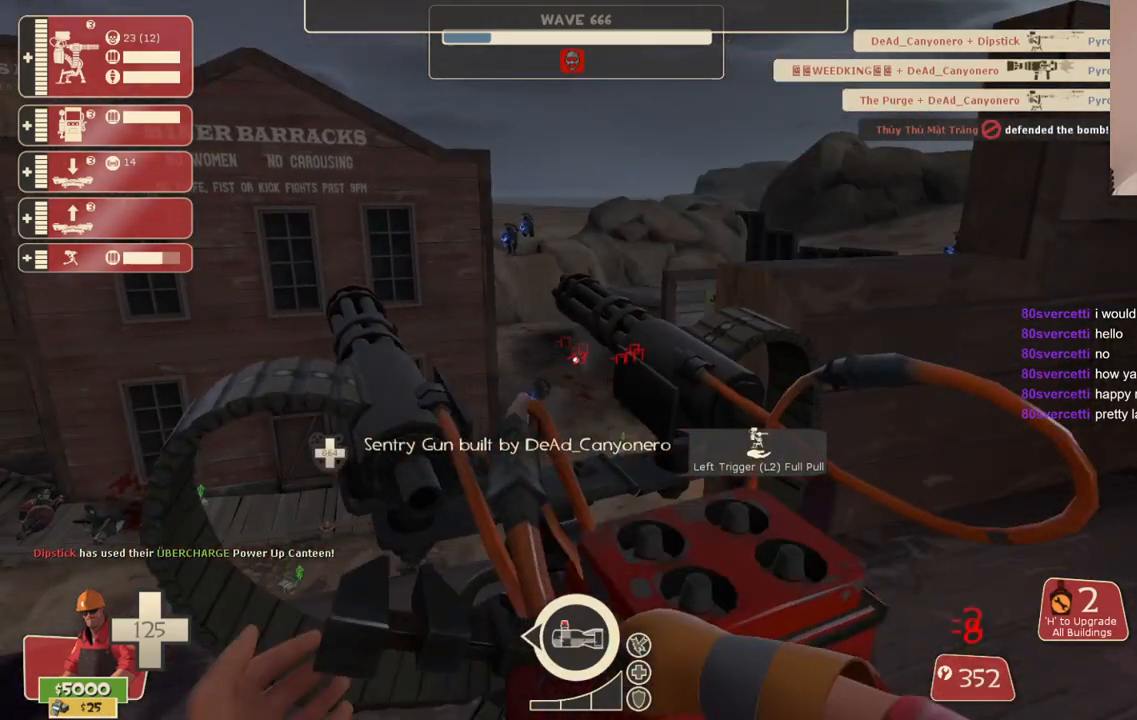
{"buttons": ["R2"], "left_stick": "center", "right_stick": "center", "events": []}
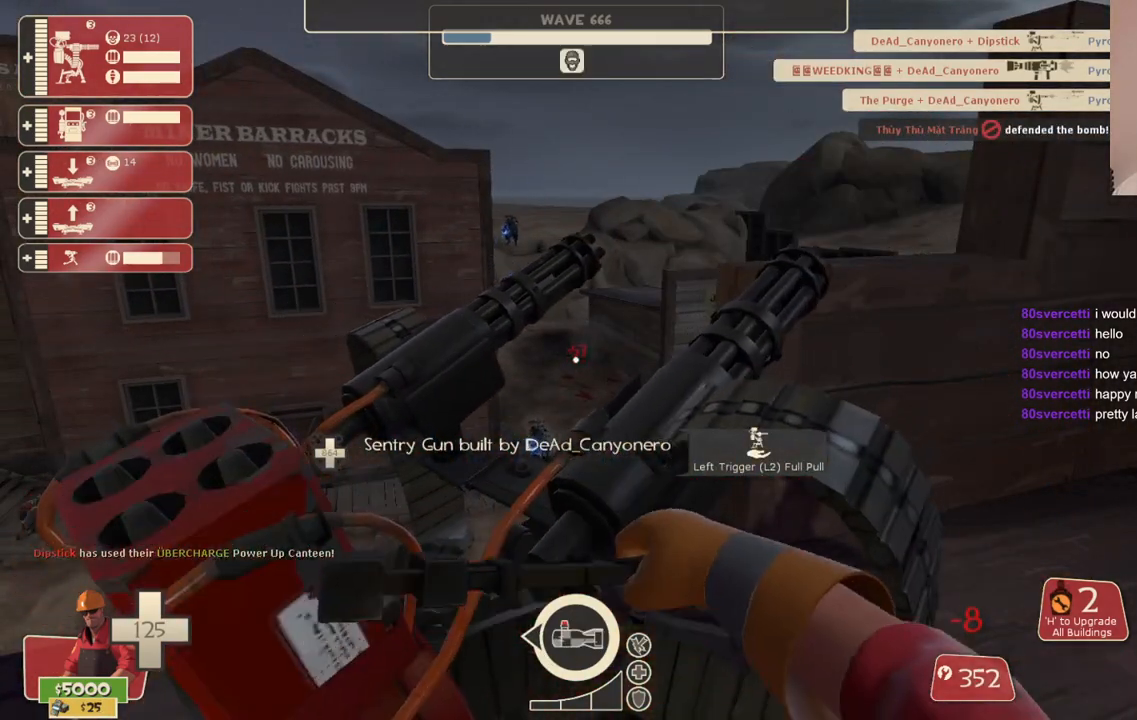
{"buttons": ["R2"], "left_stick": "center", "right_stick": "center", "events": [[383, "L3", "down"], [500, "L3", "up"]]}
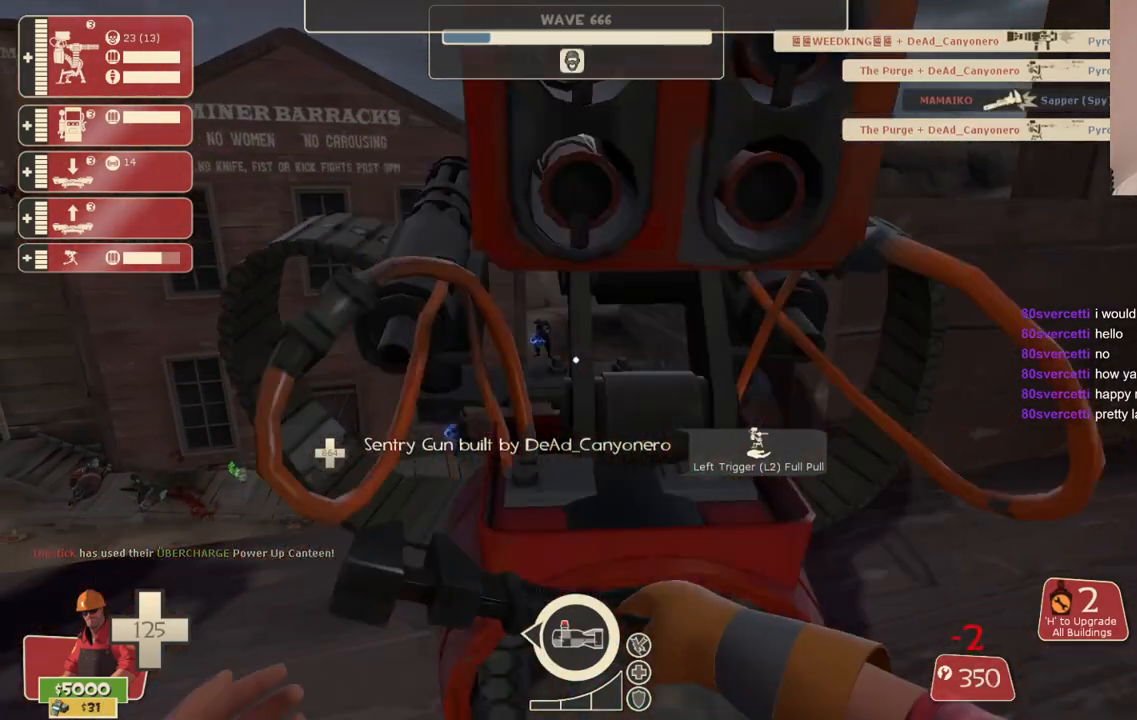
{"buttons": ["R2"], "left_stick": "center", "right_stick": "center", "events": []}
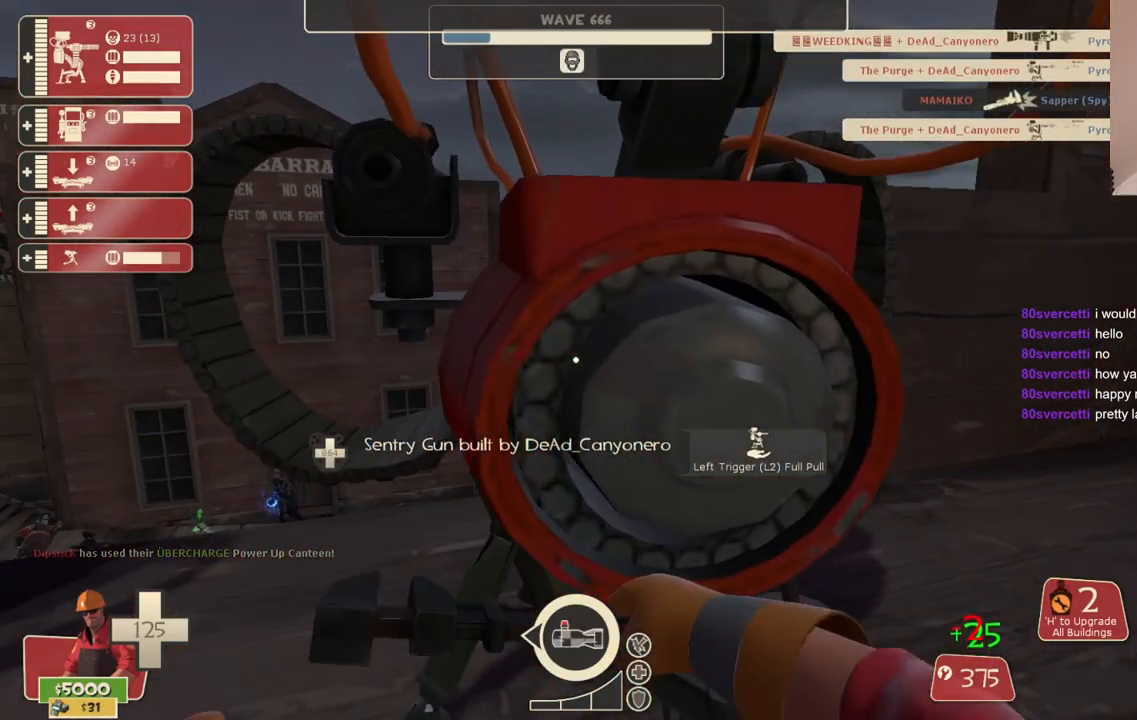
{"buttons": ["R2"], "left_stick": "center", "right_stick": "center", "events": [[300, "L3", "down"], [417, "L3", "up"]]}
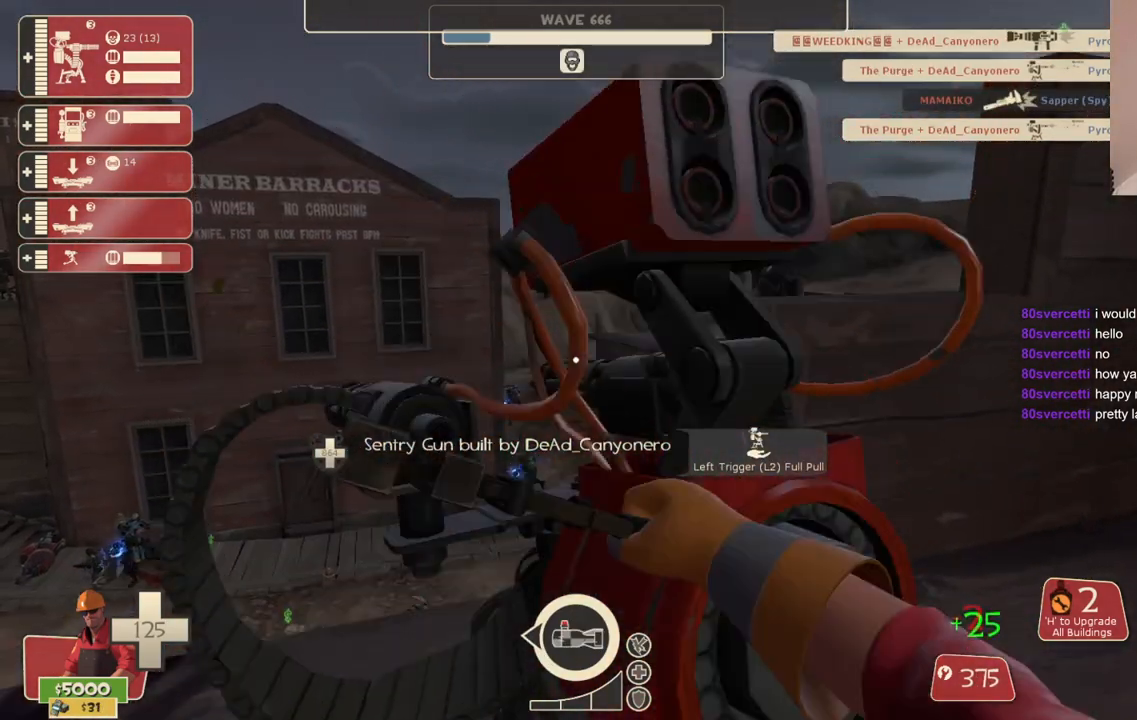
{"buttons": ["R2"], "left_stick": "center", "right_stick": "center", "events": []}
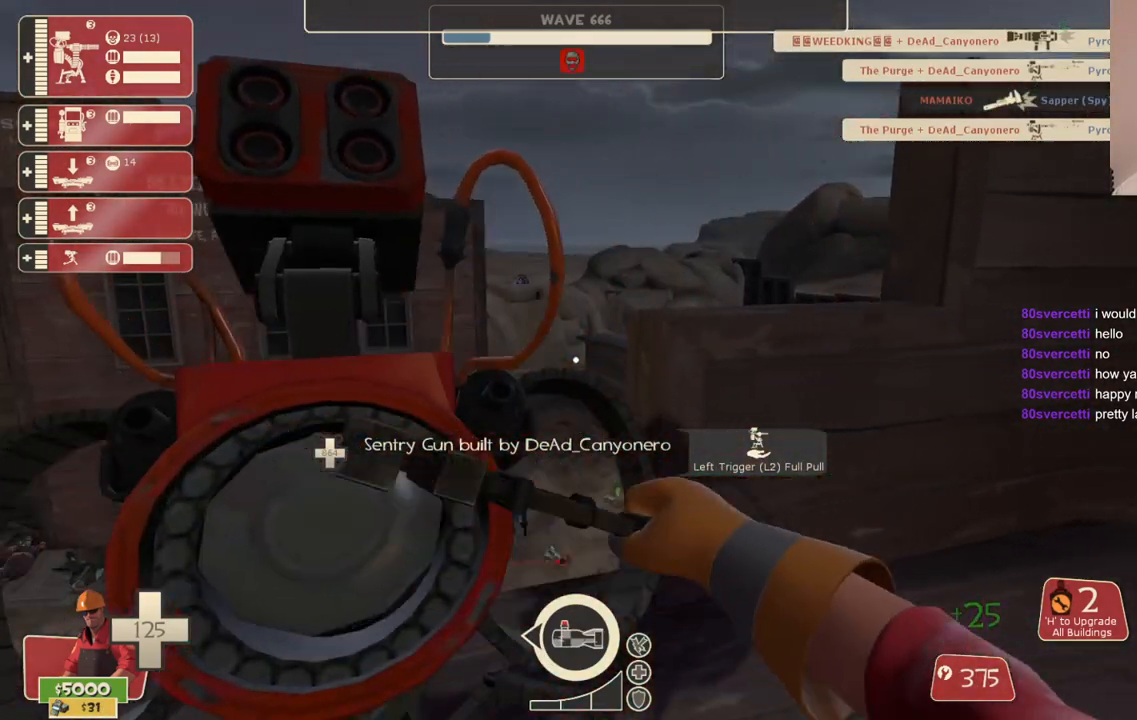
{"buttons": ["R2"], "left_stick": "center", "right_stick": "center", "events": []}
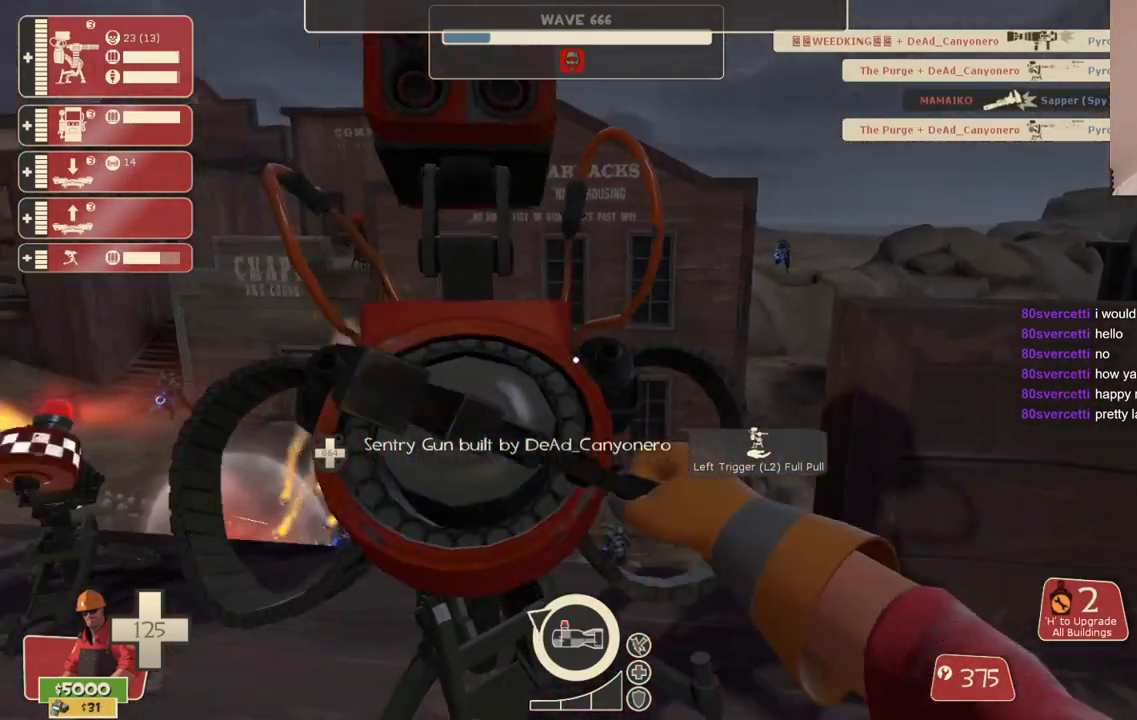
{"buttons": ["R2"], "left_stick": "center", "right_stick": "center", "events": []}
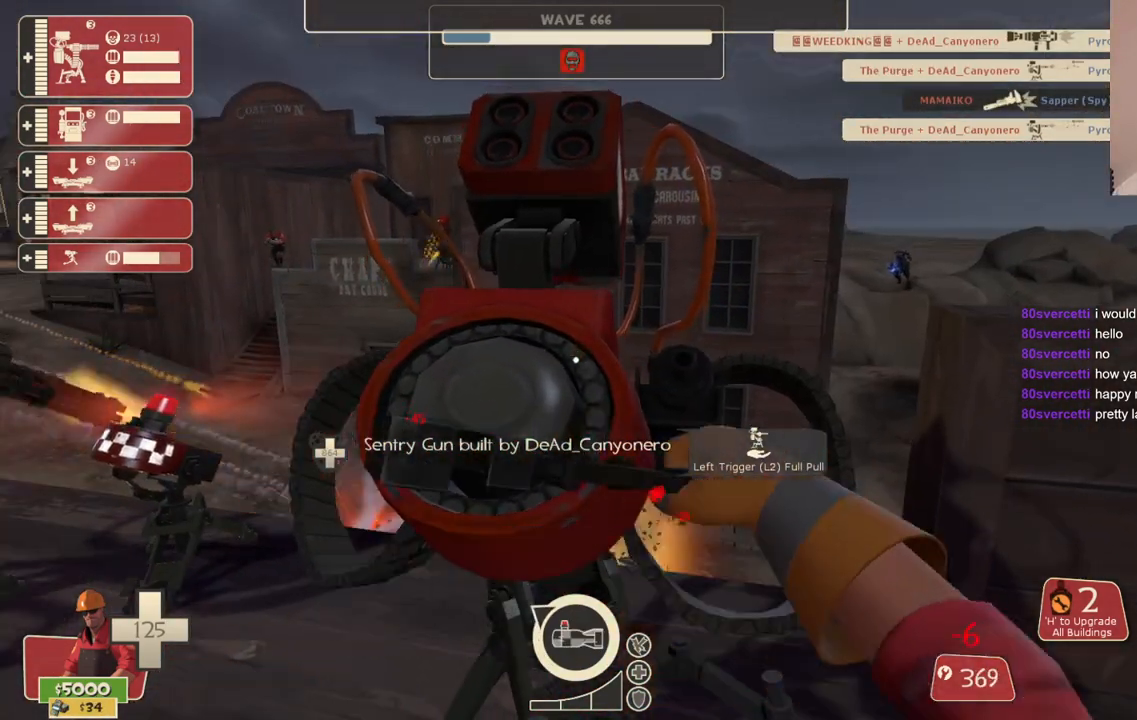
{"buttons": ["R2"], "left_stick": "center", "right_stick": "center", "events": []}
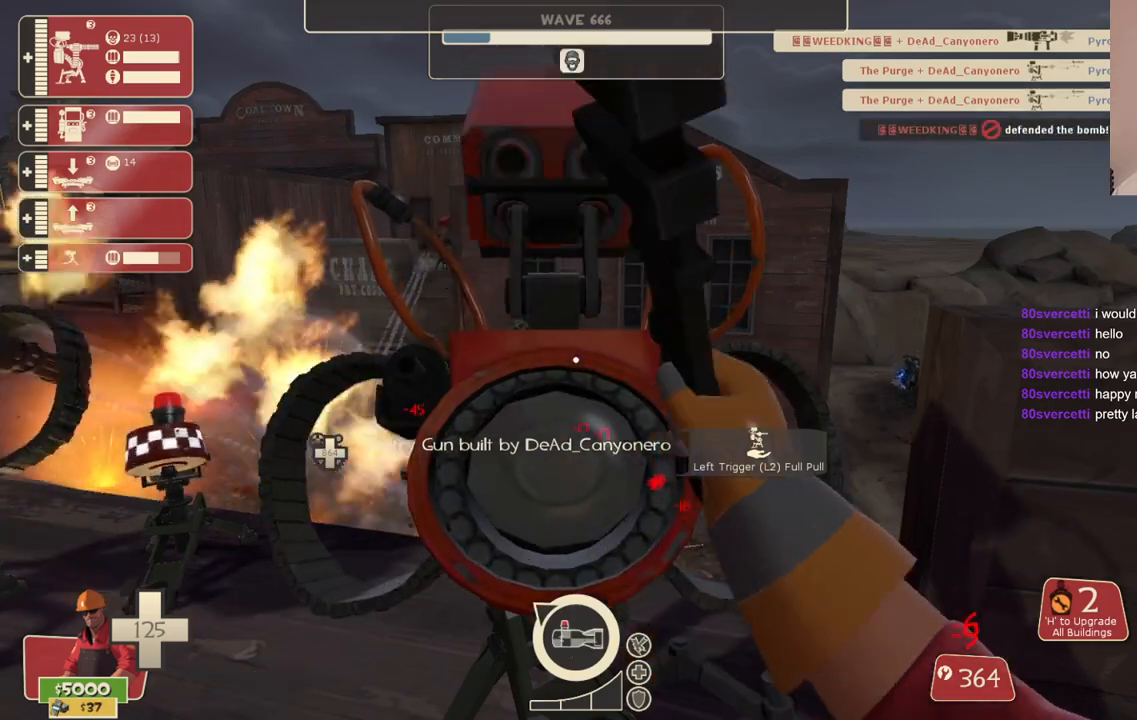
{"buttons": ["R2"], "left_stick": "center", "right_stick": "center", "events": []}
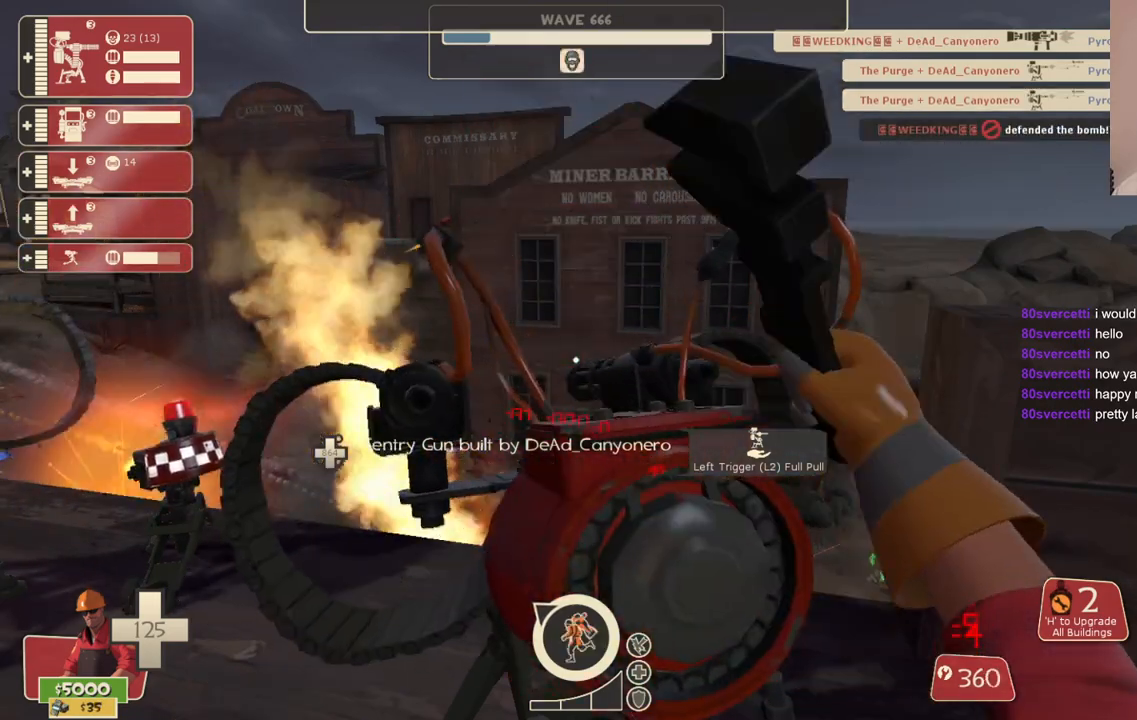
{"buttons": ["R2"], "left_stick": "center", "right_stick": "center", "events": []}
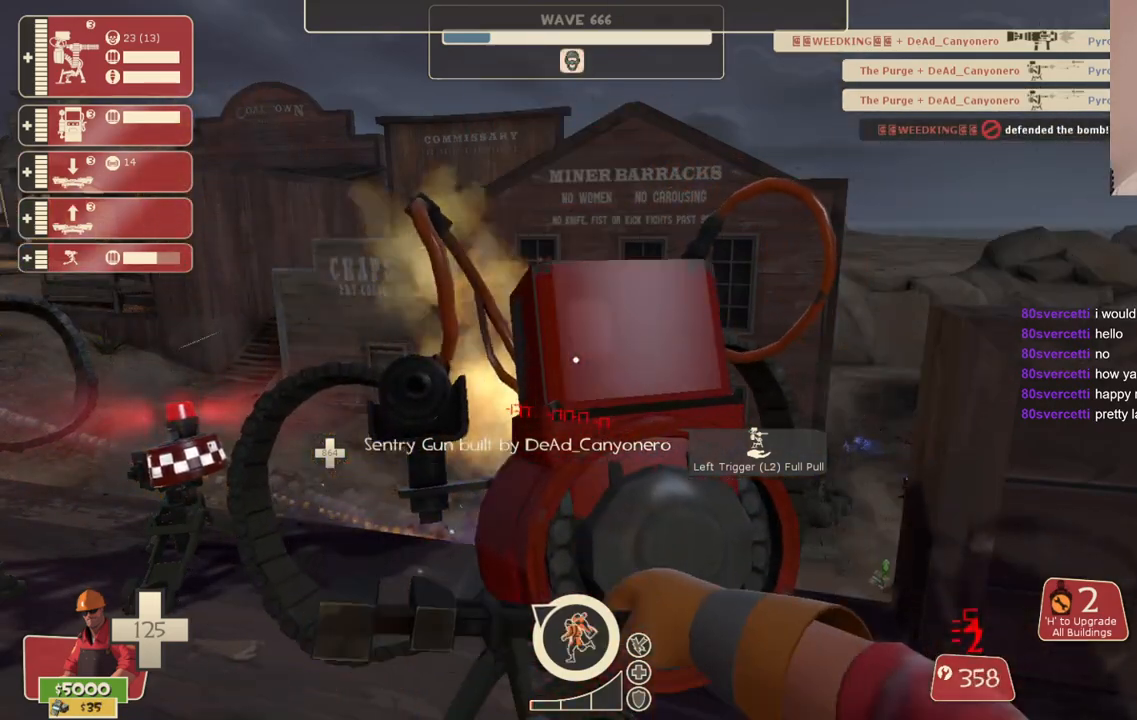
{"buttons": ["R2"], "left_stick": "center", "right_stick": "center", "events": []}